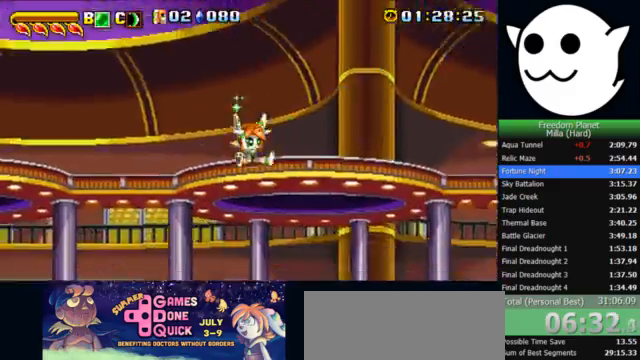
Gameplay with keyboard; each line is a JSON object with the keys held at the frame after it. "events" lists presses ("down") and releases ("up") of "c", "i", "j", "k", "l", "x" and "z" between this image and that frame as [ms after this image, input, new state], when the widget could be followed in between. No other keys are recorded. Mouse input is not recorded.
{"keys": ["l", "x"], "events": [[167, "l", "down"]]}
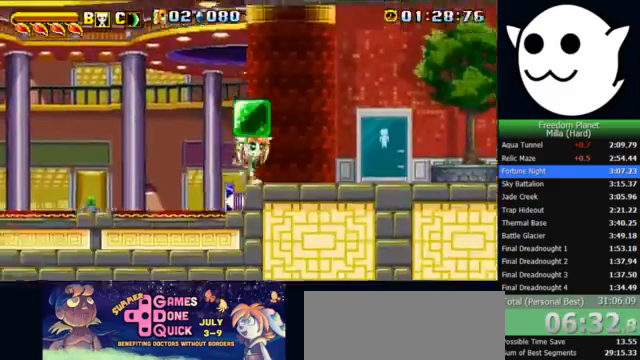
{"keys": ["k", "l"], "events": [[200, "x", "up"], [267, "z", "down"], [300, "c", "down"], [300, "j", "down"], [300, "l", "up"], [333, "k", "down"], [367, "c", "up"], [367, "l", "down"], [400, "j", "up"], [400, "z", "up"]]}
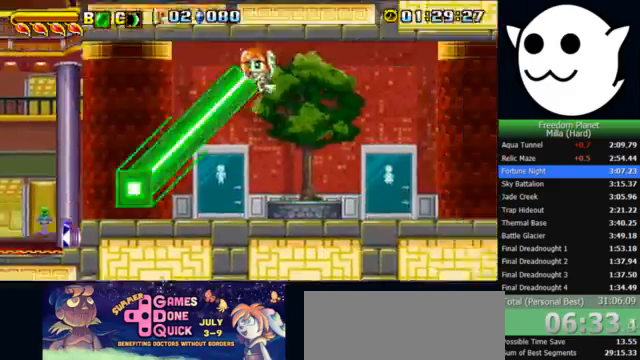
{"keys": ["k", "l", "x"], "events": [[333, "x", "down"]]}
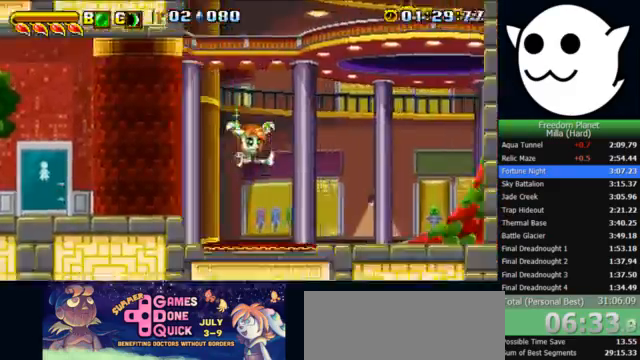
{"keys": ["l", "x", "z"], "events": [[267, "k", "up"], [367, "z", "down"]]}
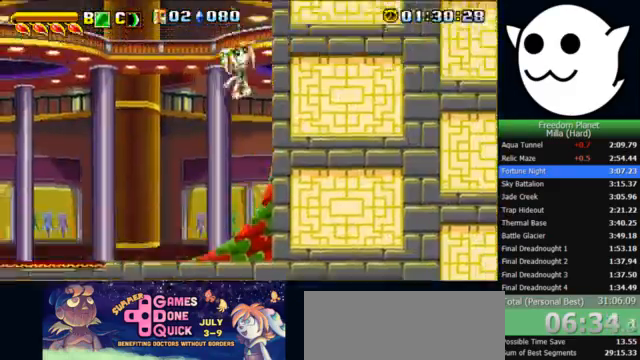
{"keys": ["l", "x"], "events": [[467, "z", "up"]]}
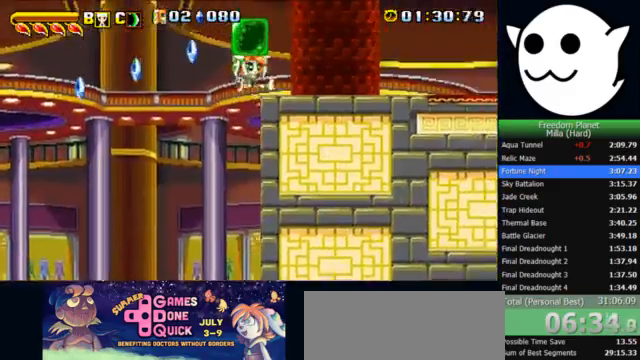
{"keys": ["l"], "events": [[33, "x", "up"], [367, "z", "down"], [500, "z", "up"]]}
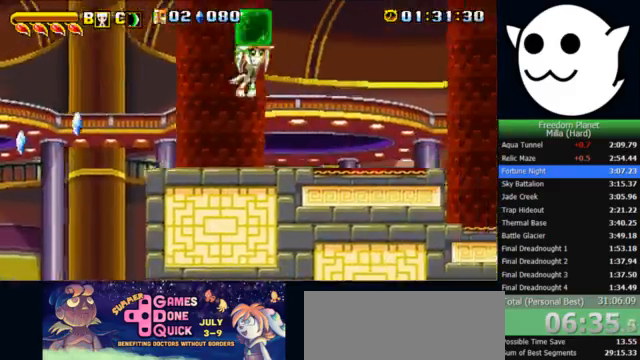
{"keys": ["l"], "events": [[33, "l", "up"], [67, "c", "down"], [100, "j", "down"], [100, "l", "down"], [133, "c", "up"], [167, "j", "up"]]}
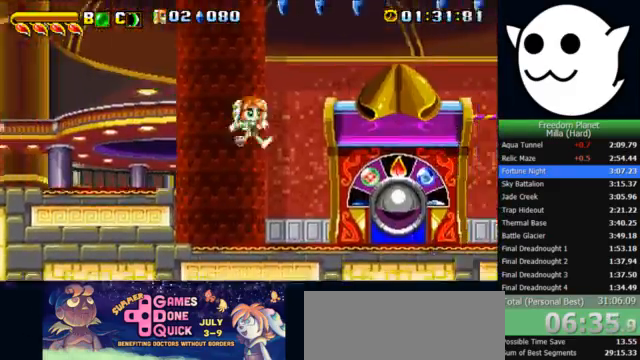
{"keys": ["l"], "events": []}
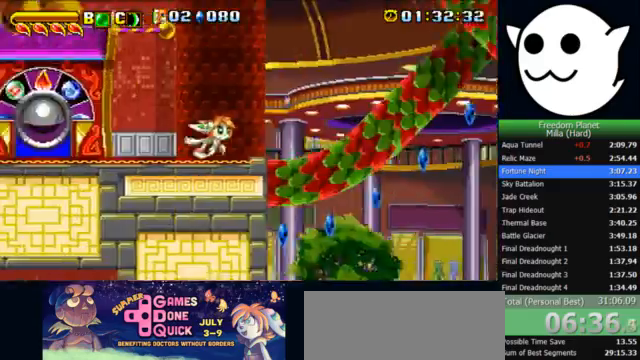
{"keys": ["l", "x"], "events": [[500, "x", "down"]]}
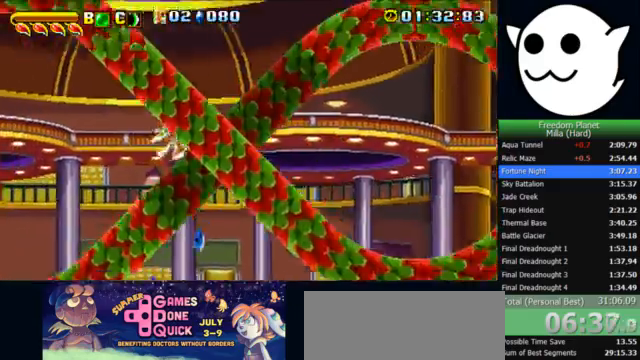
{"keys": ["l", "x"], "events": []}
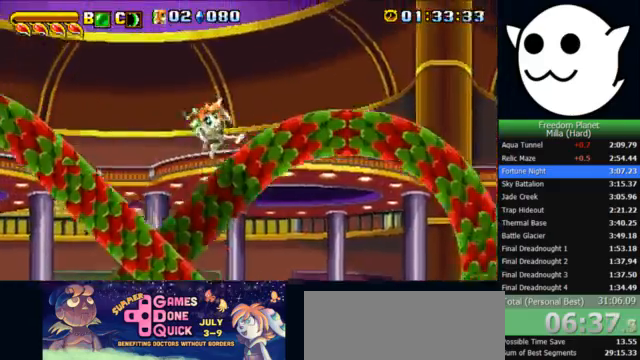
{"keys": ["l", "x"], "events": []}
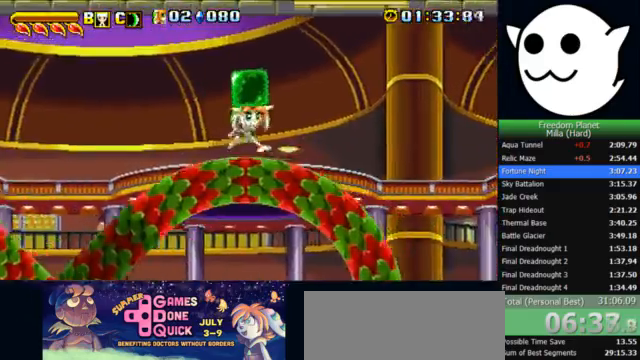
{"keys": ["l"], "events": [[33, "x", "up"], [100, "z", "down"], [133, "c", "down"], [133, "l", "up"], [167, "j", "down"], [167, "k", "down"], [200, "c", "up"], [200, "l", "down"], [200, "z", "up"], [233, "j", "up"], [500, "k", "up"]]}
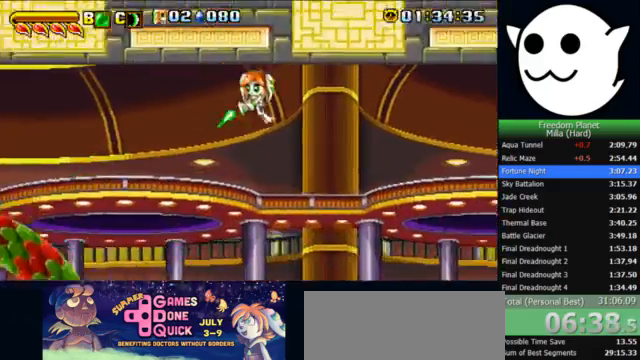
{"keys": ["l"], "events": [[200, "z", "down"], [267, "z", "up"]]}
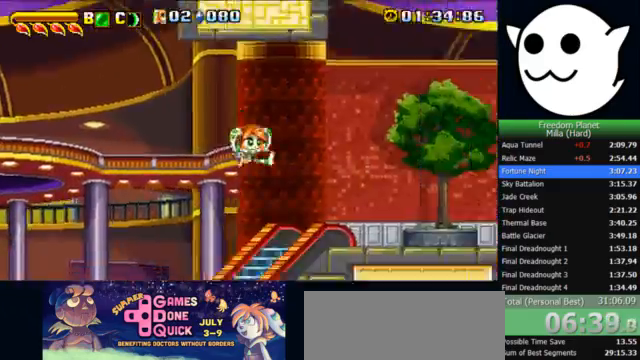
{"keys": ["l"], "events": []}
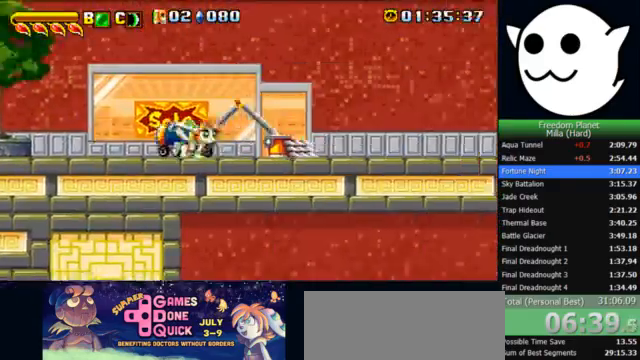
{"keys": ["j"], "events": [[333, "j", "down"], [333, "l", "up"]]}
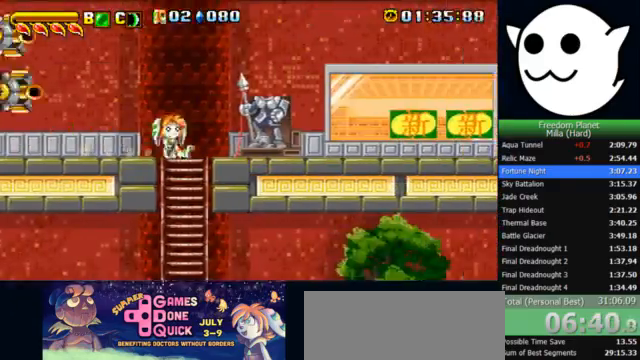
{"keys": ["k", "l", "z"], "events": [[33, "k", "down"], [167, "l", "down"], [333, "j", "up"], [500, "z", "down"]]}
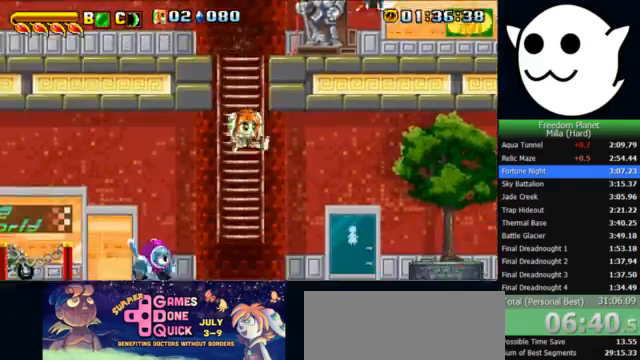
{"keys": ["l", "x"], "events": [[33, "z", "up"], [100, "k", "up"], [100, "x", "down"]]}
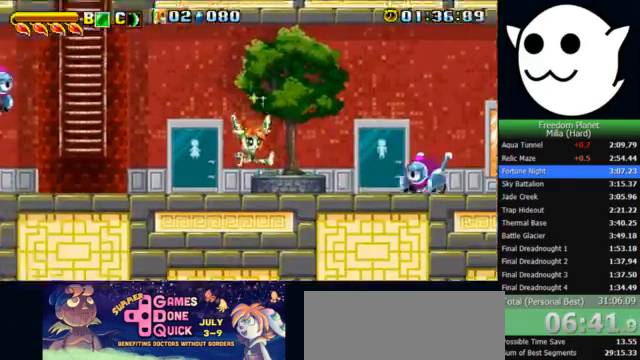
{"keys": ["k", "l"], "events": [[300, "x", "up"], [333, "z", "down"], [400, "c", "down"], [400, "j", "down"], [400, "l", "up"], [433, "k", "down"], [467, "c", "up"], [467, "j", "up"], [467, "l", "down"], [467, "z", "up"]]}
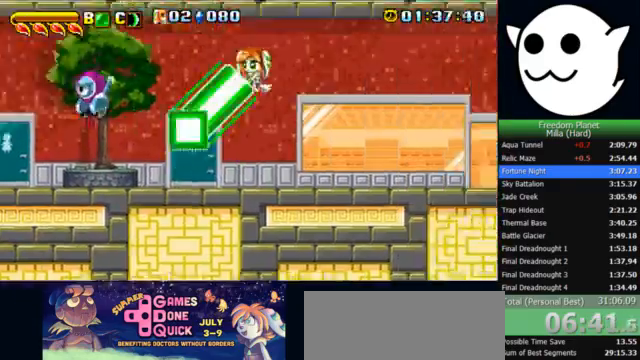
{"keys": ["l"], "events": [[133, "k", "up"], [400, "z", "down"], [500, "z", "up"]]}
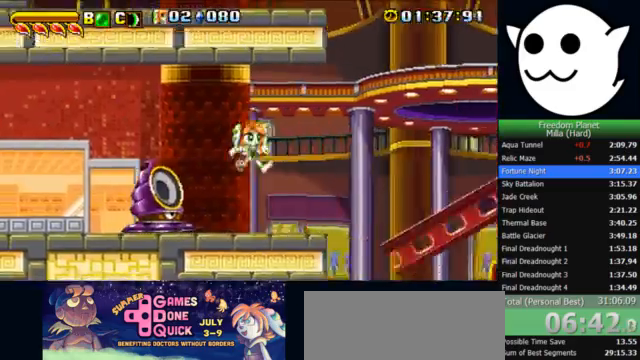
{"keys": ["j", "z"], "events": [[167, "l", "up"], [233, "z", "down"], [267, "j", "down"]]}
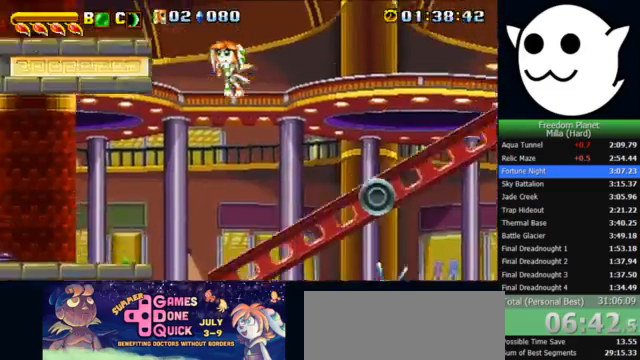
{"keys": ["j", "z"], "events": [[100, "z", "up"], [500, "z", "down"]]}
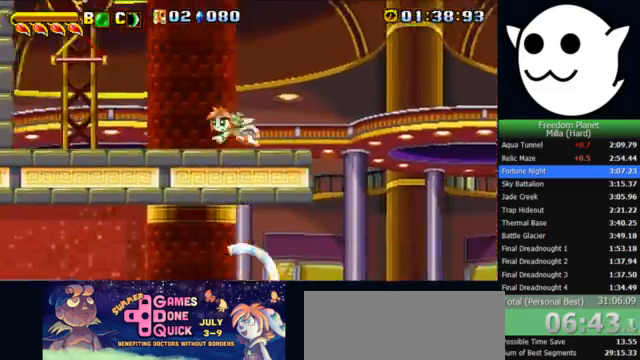
{"keys": [], "events": [[100, "z", "up"], [367, "j", "up"]]}
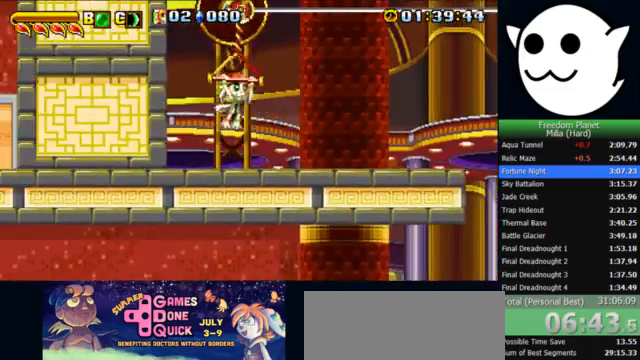
{"keys": [], "events": []}
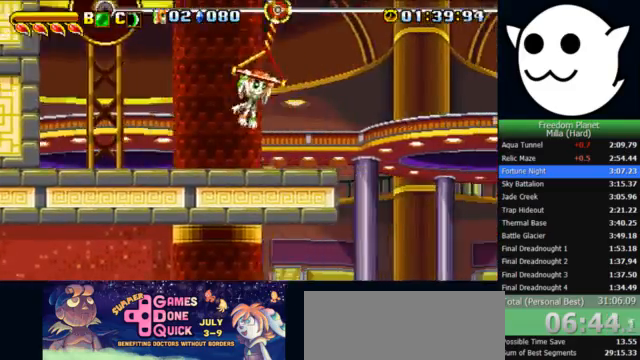
{"keys": [], "events": []}
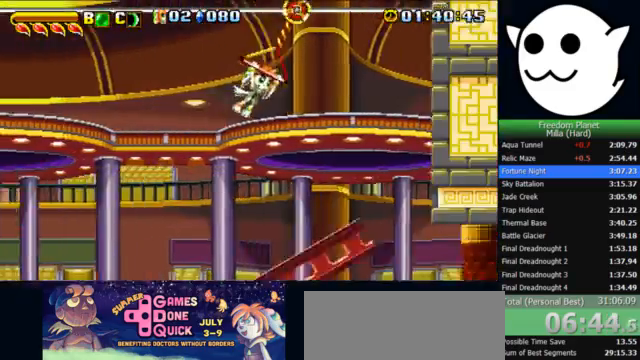
{"keys": ["l"], "events": [[33, "l", "down"]]}
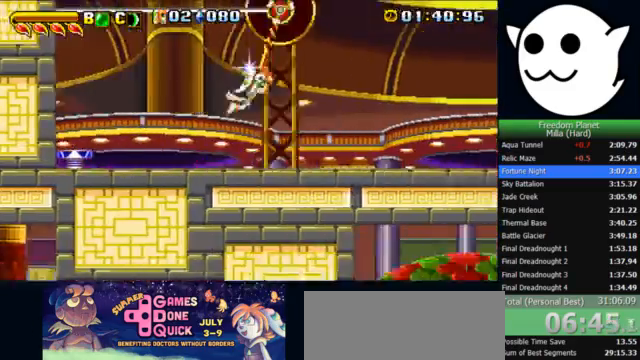
{"keys": ["l", "z"], "events": [[67, "z", "down"], [133, "z", "up"], [467, "z", "down"]]}